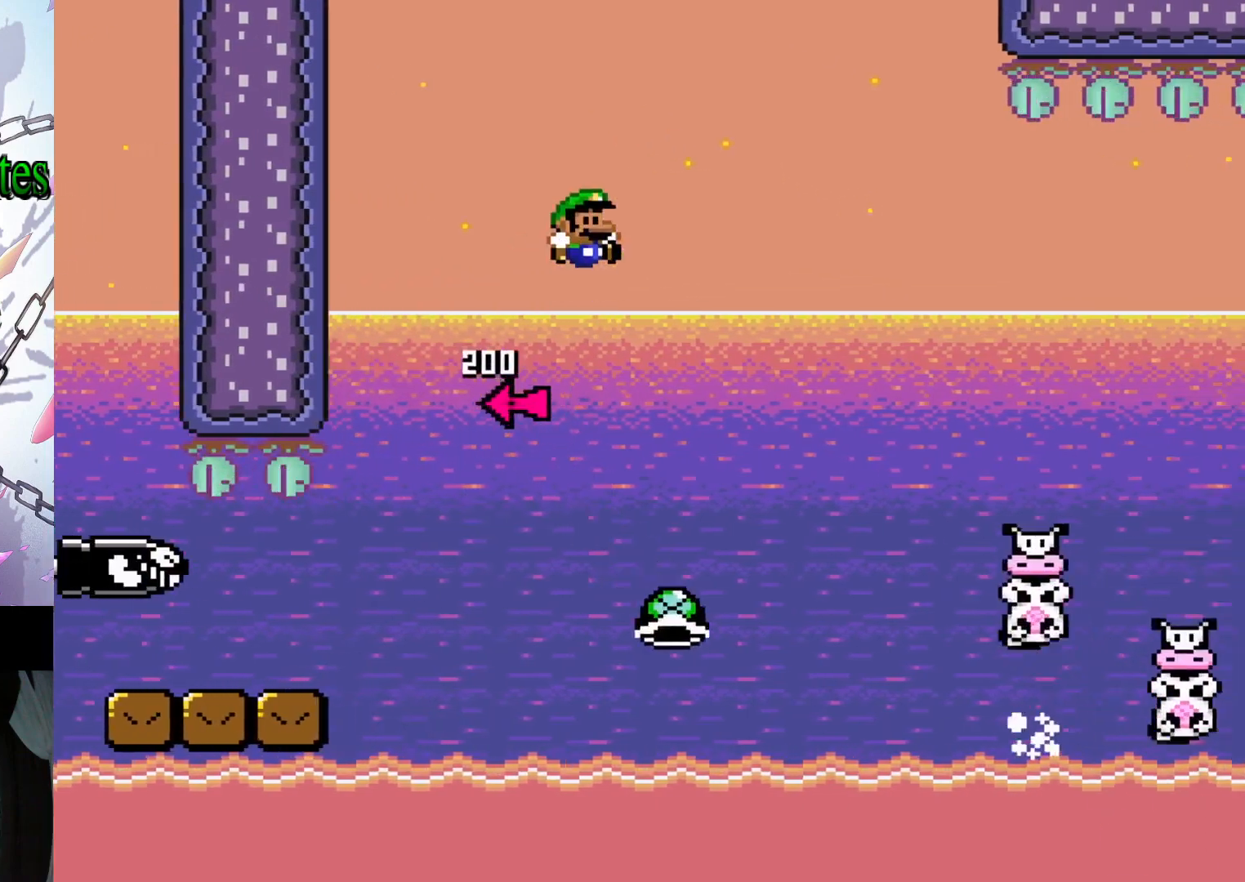
Gameplay with a controller (Nintendo layout); each line is a JSON object with the inputs held at the frame after it. "events" lists button and stick changes between this image and that frame as [ms after this image, input, new state], when the widget could be followed in between. Not read: L3 R3.
{"buttons": ["B", "Y", "DPAD_RIGHT"], "events": []}
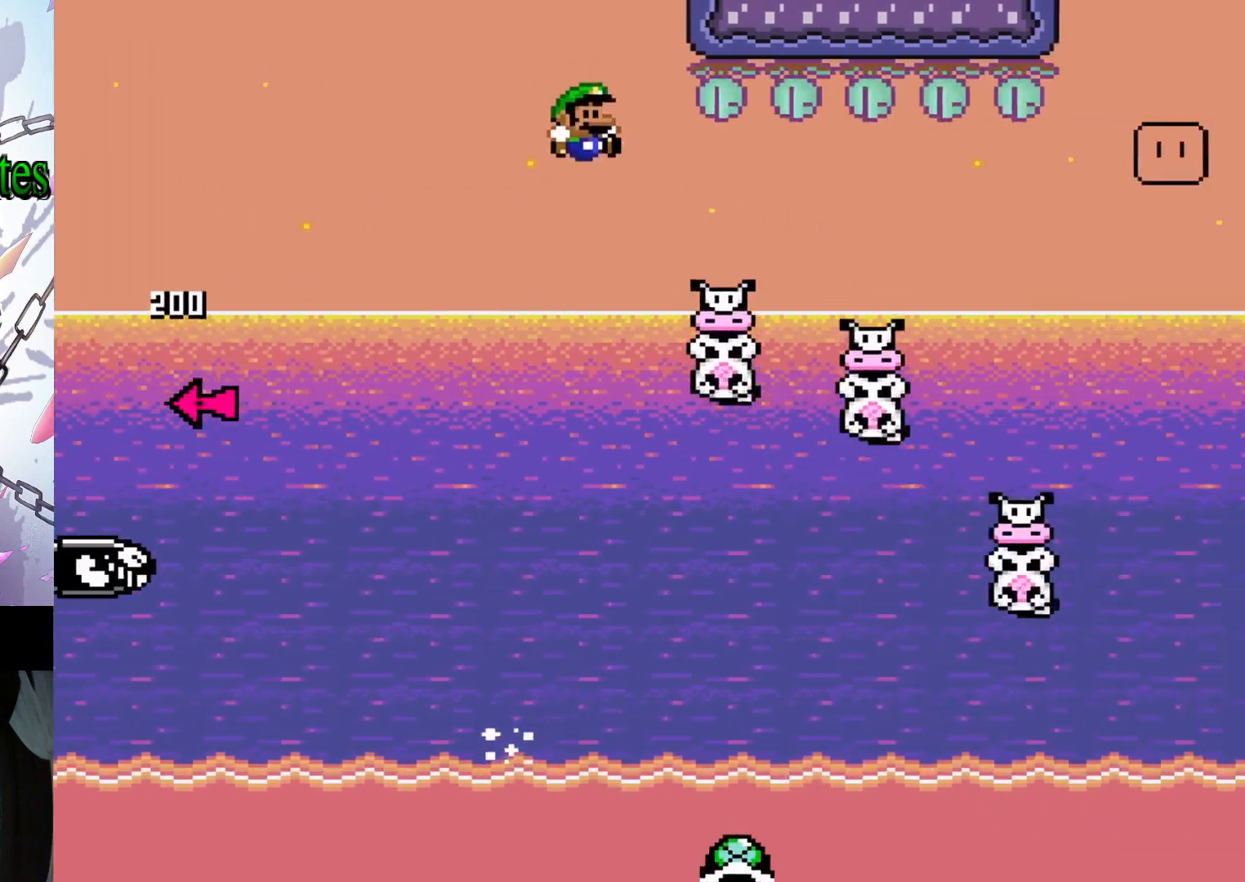
{"buttons": ["B", "Y", "DPAD_RIGHT"], "events": []}
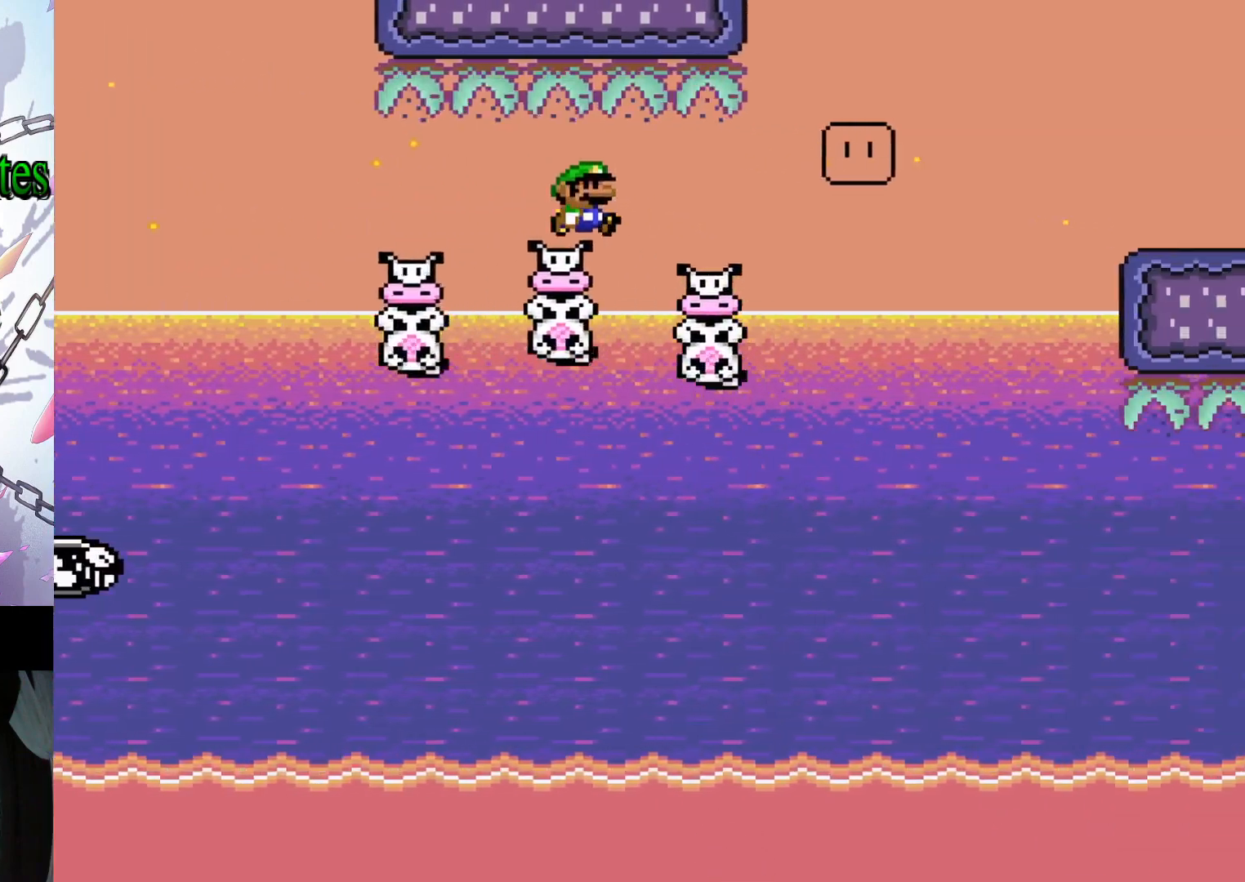
{"buttons": ["Y", "DPAD_RIGHT"], "events": [[133, "B", "up"], [300, "B", "down"], [500, "B", "up"]]}
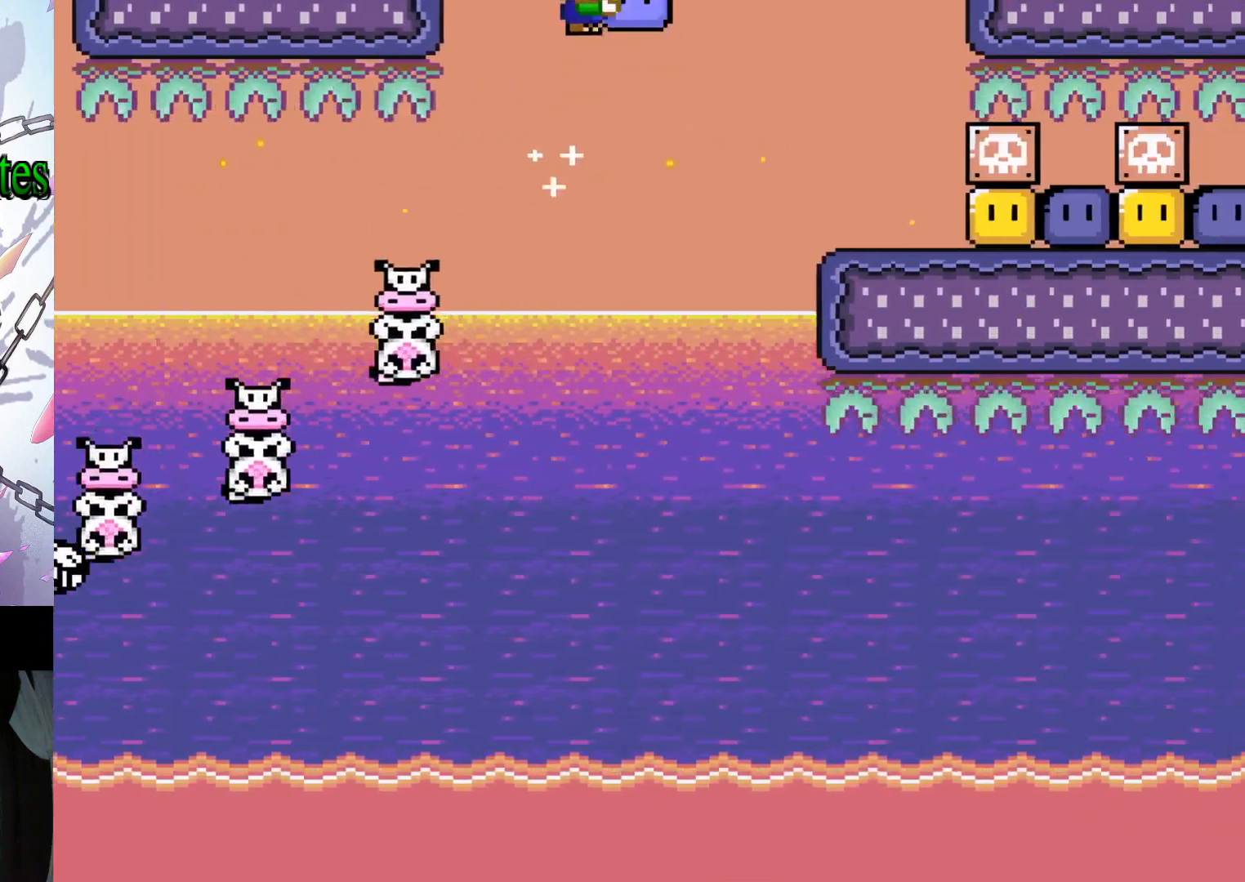
{"buttons": ["Y", "DPAD_RIGHT"], "events": [[300, "DPAD_RIGHT", "up"], [367, "DPAD_LEFT", "down"], [433, "DPAD_UP", "down"], [467, "DPAD_LEFT", "up"], [467, "DPAD_RIGHT", "down"], [467, "DPAD_UP", "up"]]}
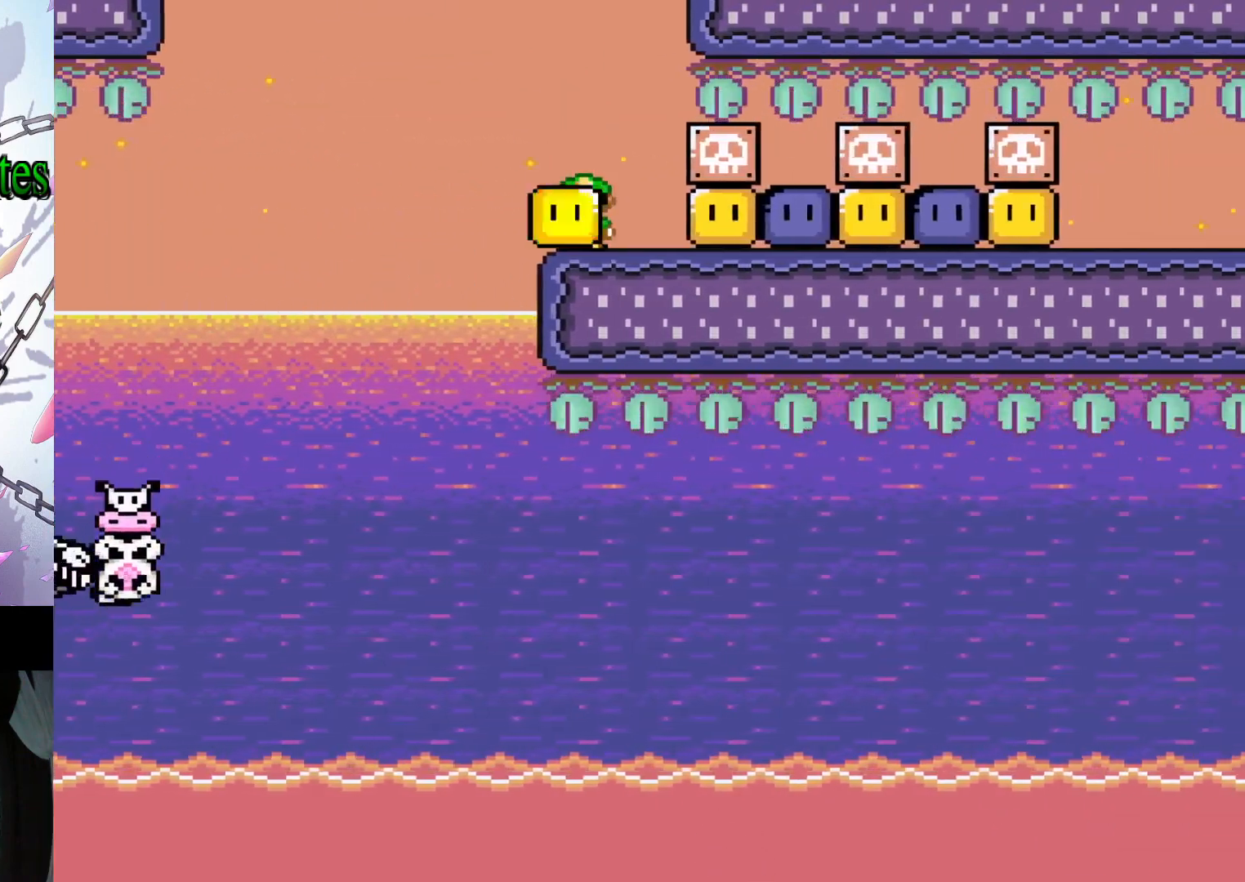
{"buttons": ["DPAD_RIGHT"], "events": [[67, "Y", "up"], [167, "Y", "down"], [467, "Y", "up"]]}
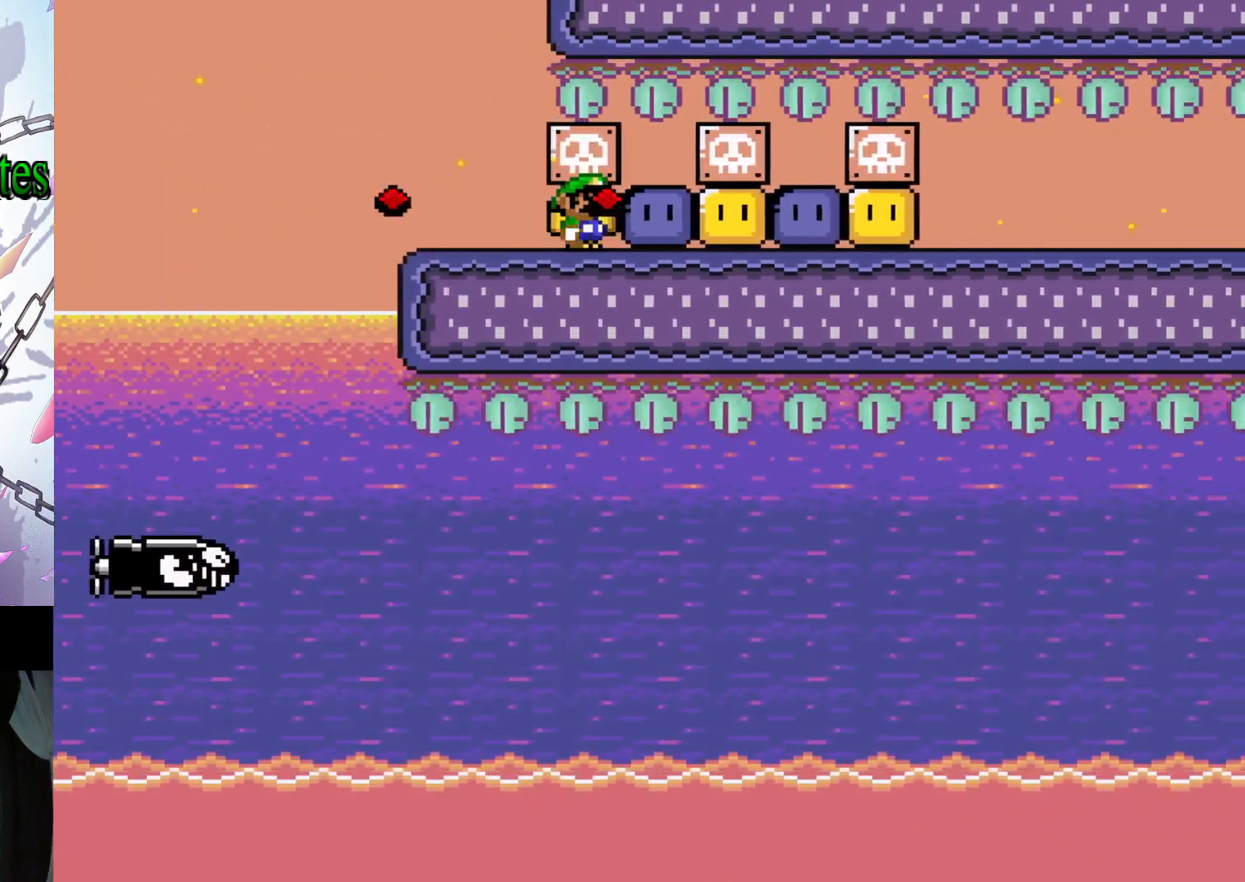
{"buttons": ["Y", "DPAD_RIGHT"], "events": [[100, "Y", "down"], [233, "Y", "up"], [300, "Y", "down"]]}
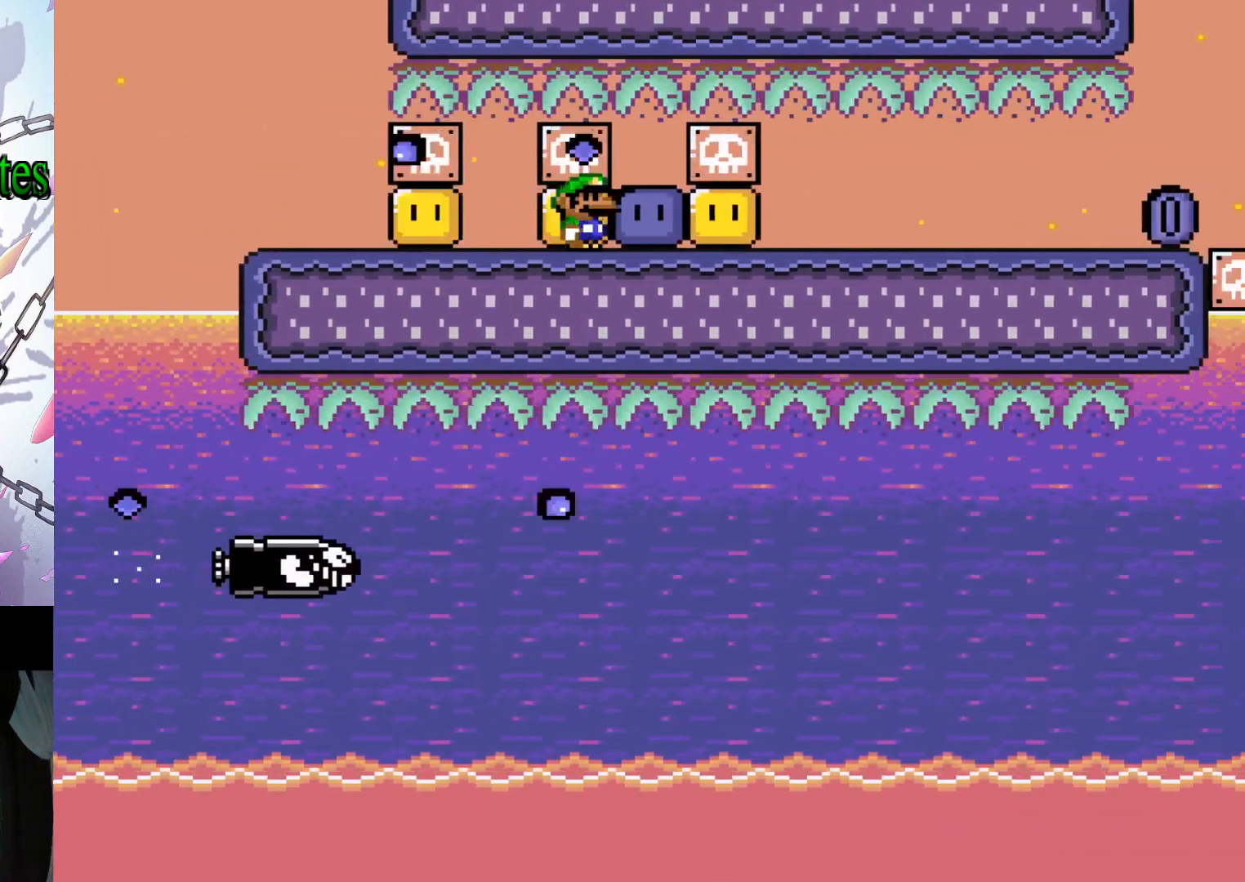
{"buttons": ["DPAD_RIGHT"], "events": [[33, "Y", "up"], [100, "Y", "down"], [200, "Y", "up"], [267, "Y", "down"], [500, "Y", "up"]]}